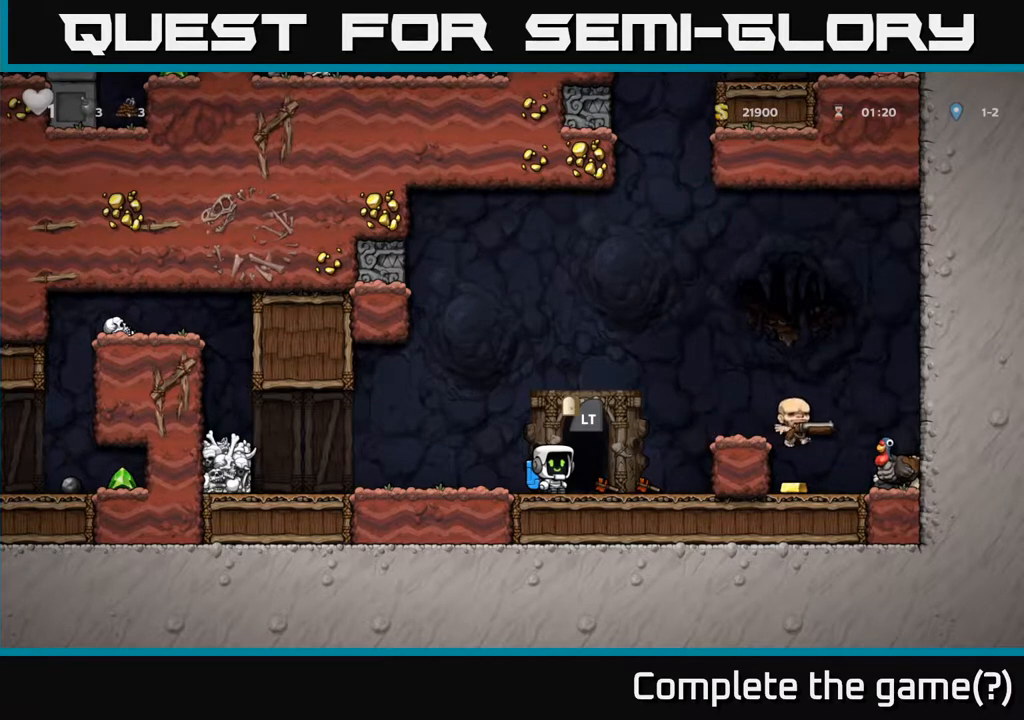
Gameplay with a controller (Xbox layout); each line is a JSON object with the inputs held at the frame after it (dt_ms = milliseconds from this image to that frame). "events" lists button and stick changes between this image and that frame as [ms after this image, input, new state], when the widget could be followed in between.
{"dt_ms": 500, "buttons": ["A"], "left_stick": "right", "right_stick": "center", "events": [[167, "left_stick", "right"], [367, "A", "down"]]}
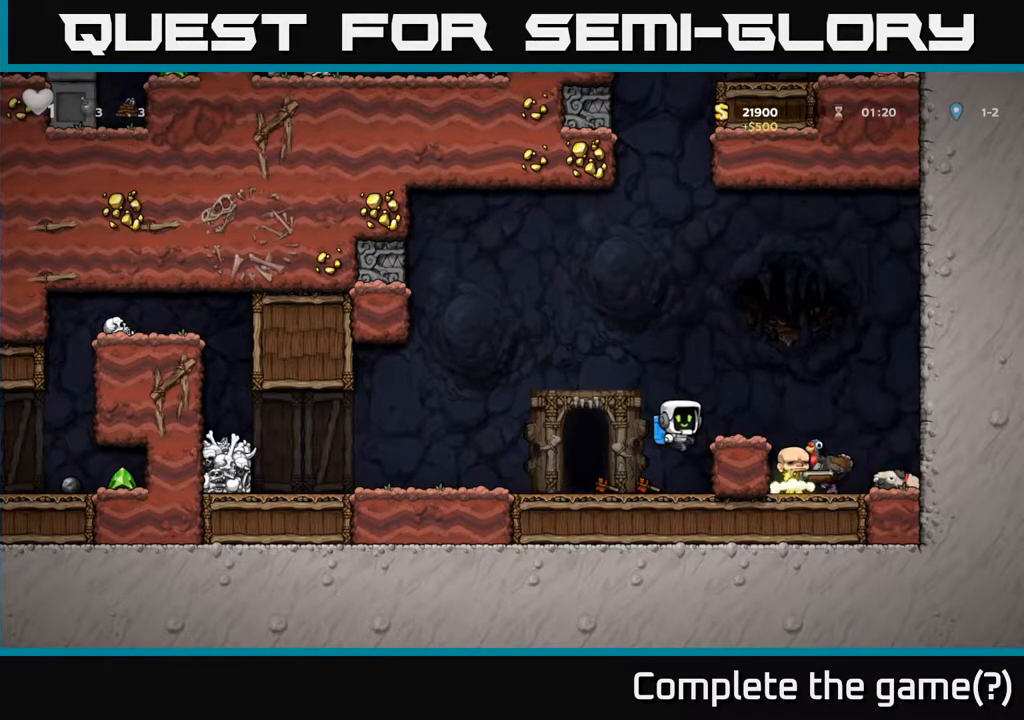
{"dt_ms": 500, "buttons": [], "left_stick": "center", "right_stick": "center", "events": [[83, "A", "up"], [167, "left_stick", "center"], [217, "left_stick", "left"], [333, "left_stick", "center"]]}
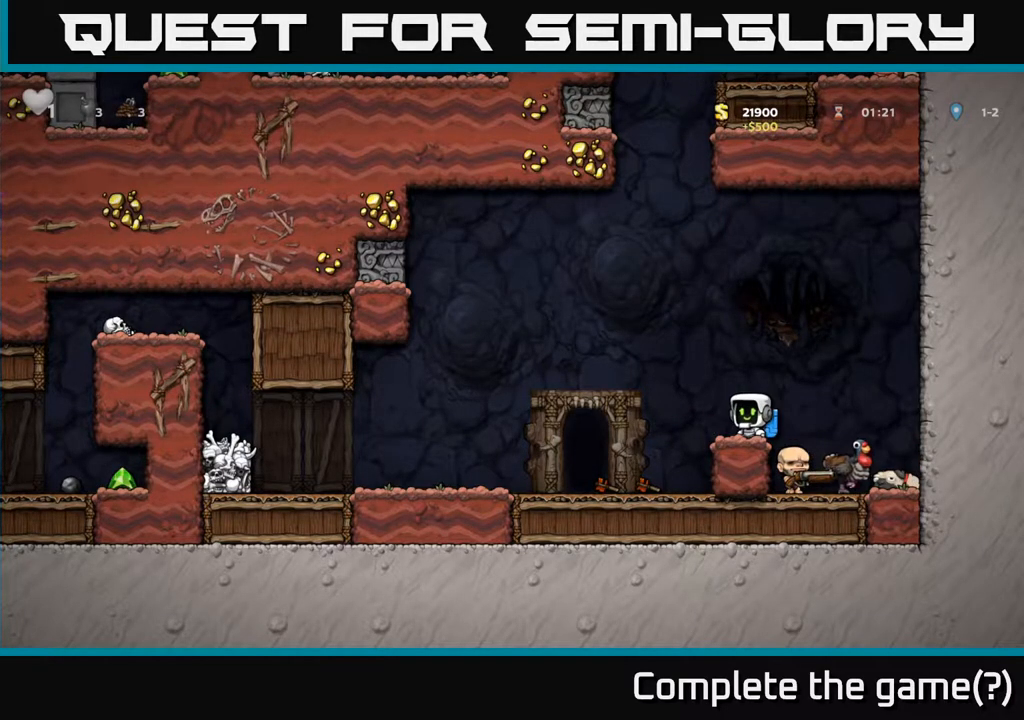
{"dt_ms": 500, "buttons": [], "left_stick": "left", "right_stick": "center", "events": [[467, "left_stick", "left"]]}
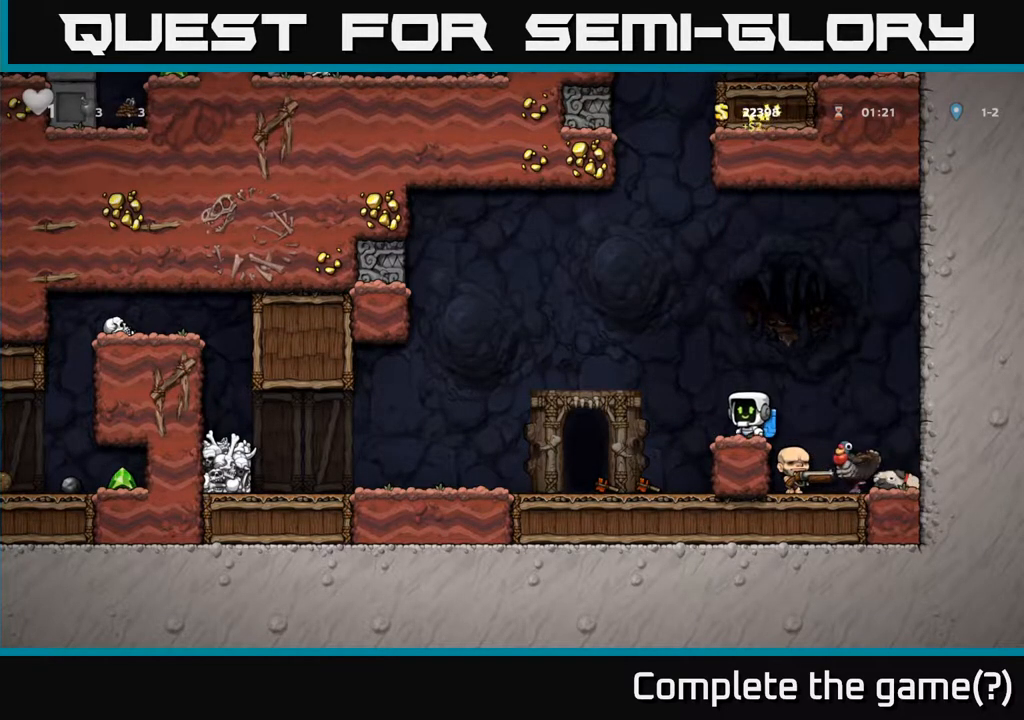
{"dt_ms": 500, "buttons": [], "left_stick": "center", "right_stick": "center", "events": [[483, "left_stick", "center"]]}
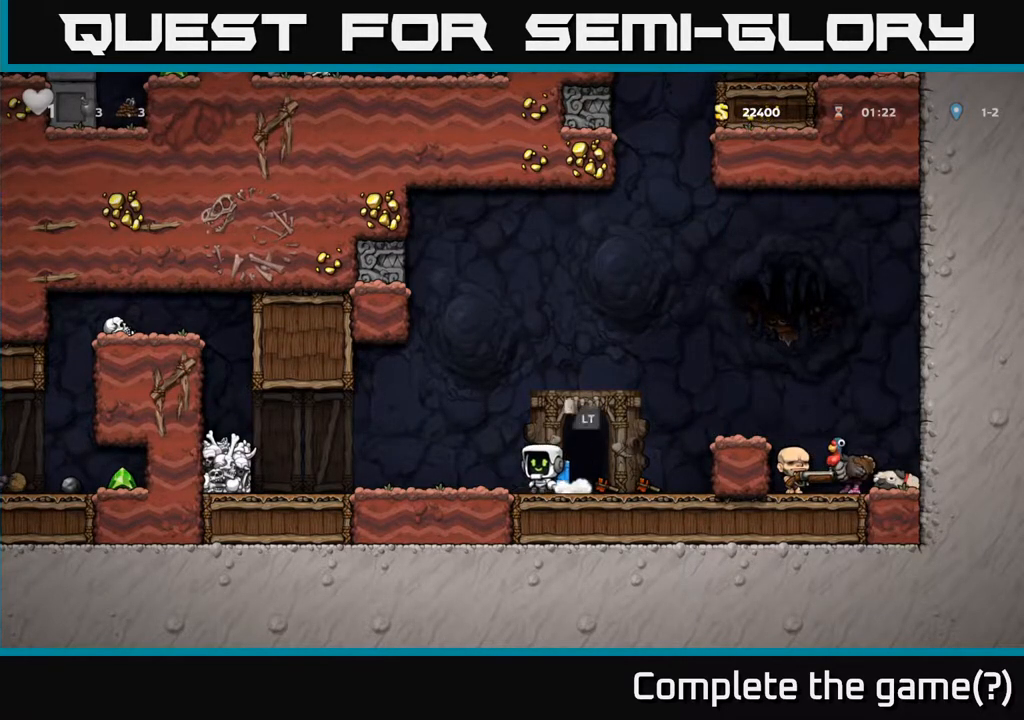
{"dt_ms": 500, "buttons": [], "left_stick": "left", "right_stick": "center", "events": [[433, "left_stick", "left"]]}
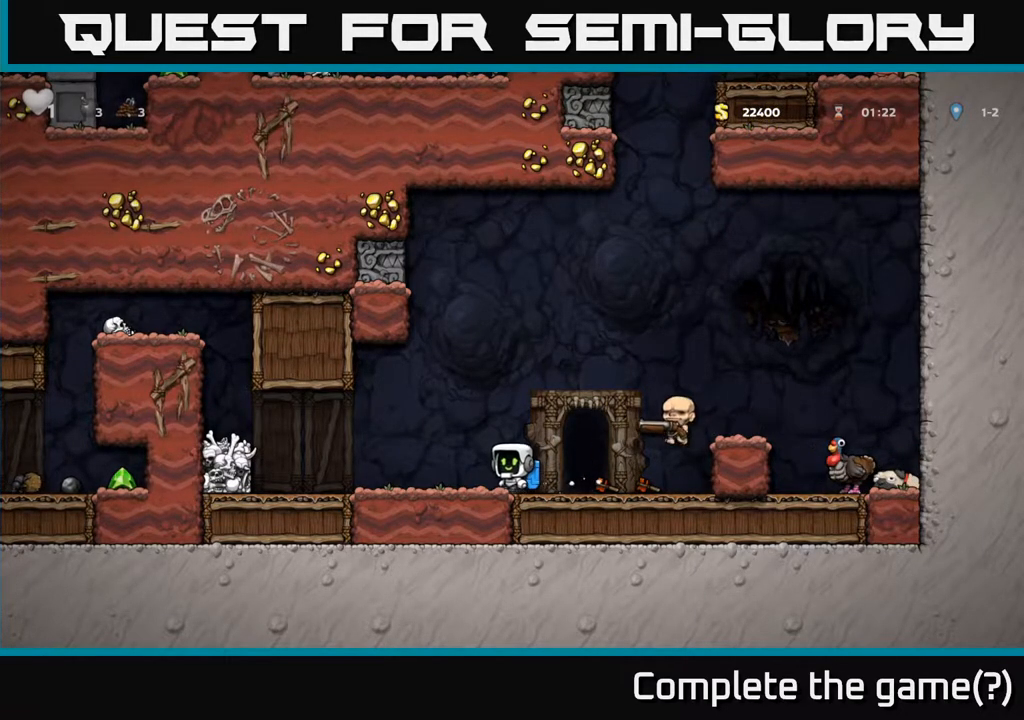
{"dt_ms": 500, "buttons": [], "left_stick": "center", "right_stick": "center", "events": [[150, "left_stick", "center"]]}
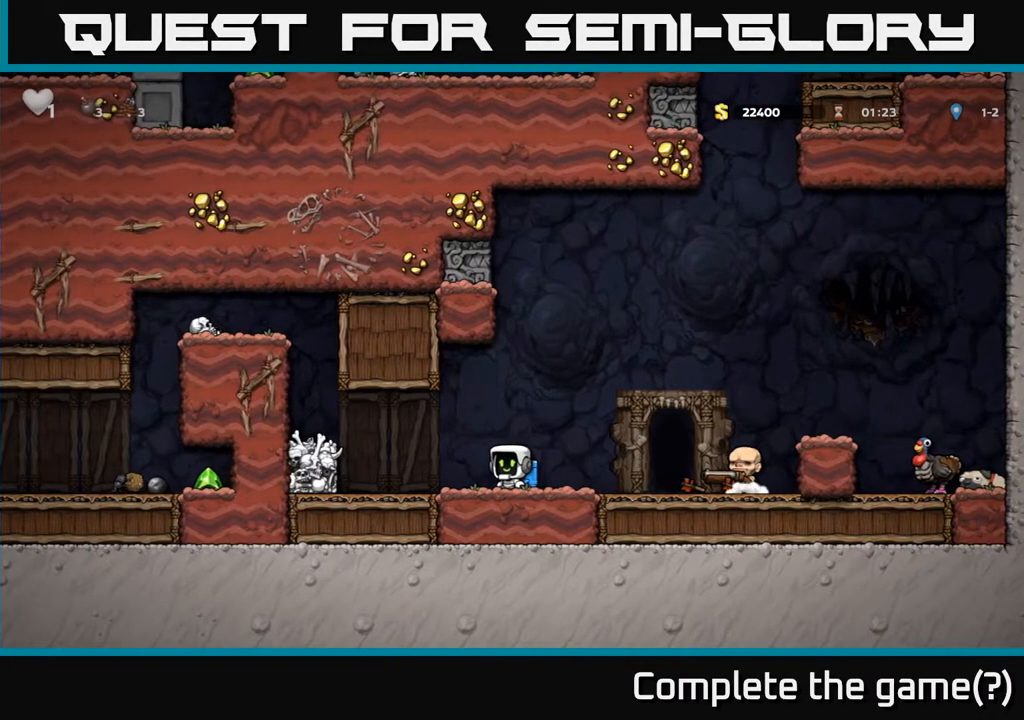
{"dt_ms": 500, "buttons": [], "left_stick": "left", "right_stick": "center", "events": [[133, "left_stick", "right"], [350, "left_stick", "left"]]}
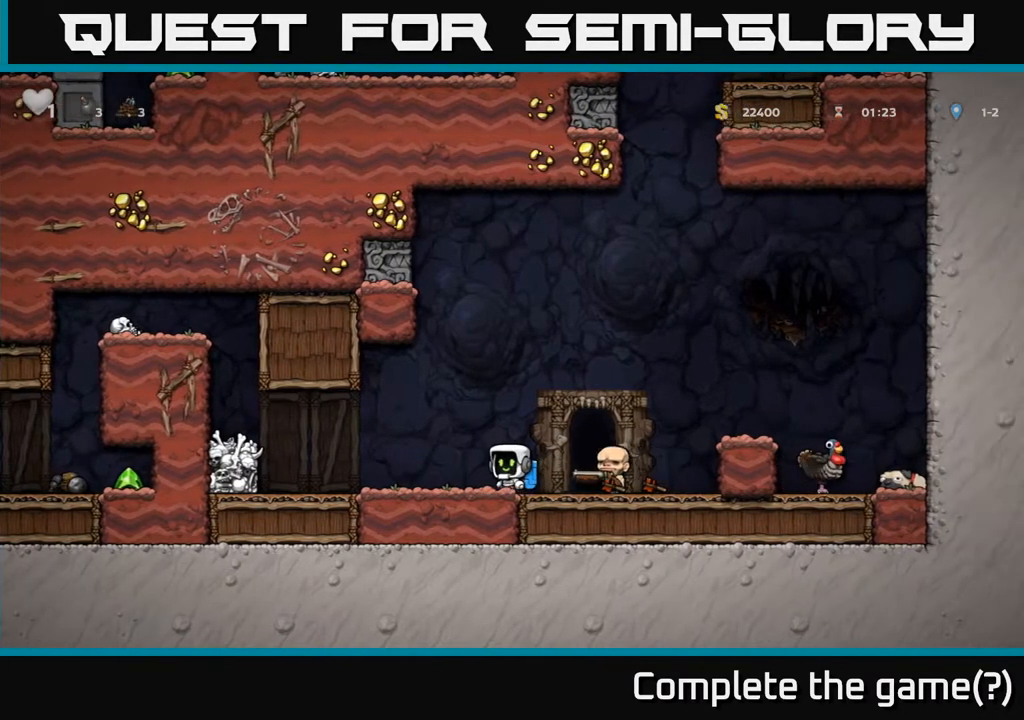
{"dt_ms": 500, "buttons": [], "left_stick": "left", "right_stick": "center", "events": [[50, "left_stick", "center"], [267, "left_stick", "left"]]}
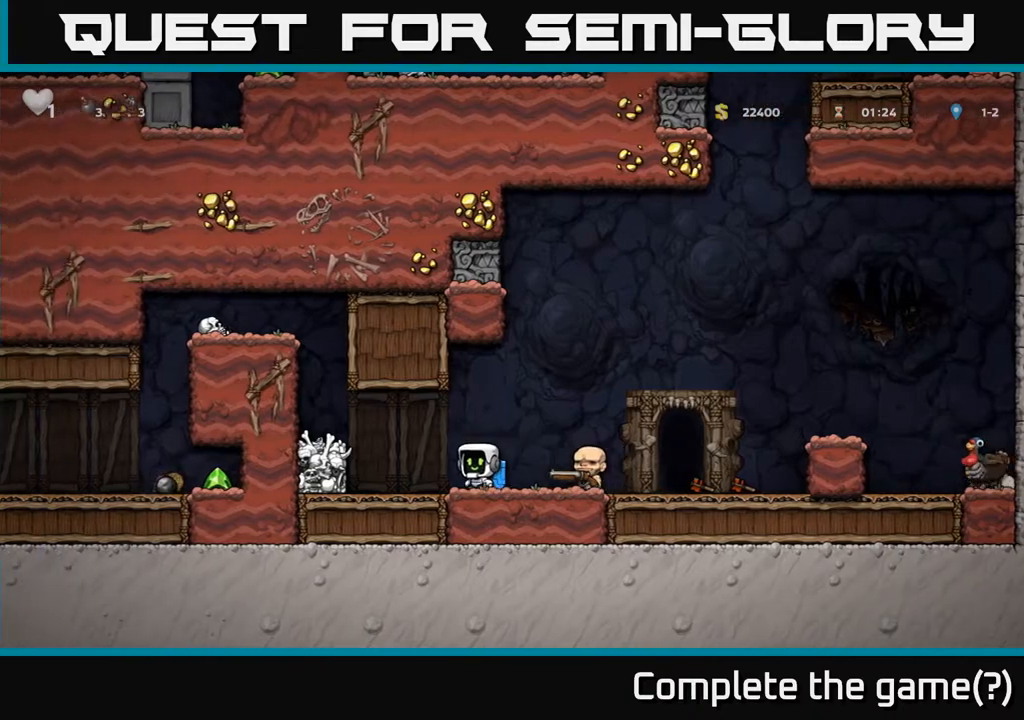
{"dt_ms": 500, "buttons": [], "left_stick": "left", "right_stick": "center", "events": [[133, "A", "down"], [283, "A", "up"]]}
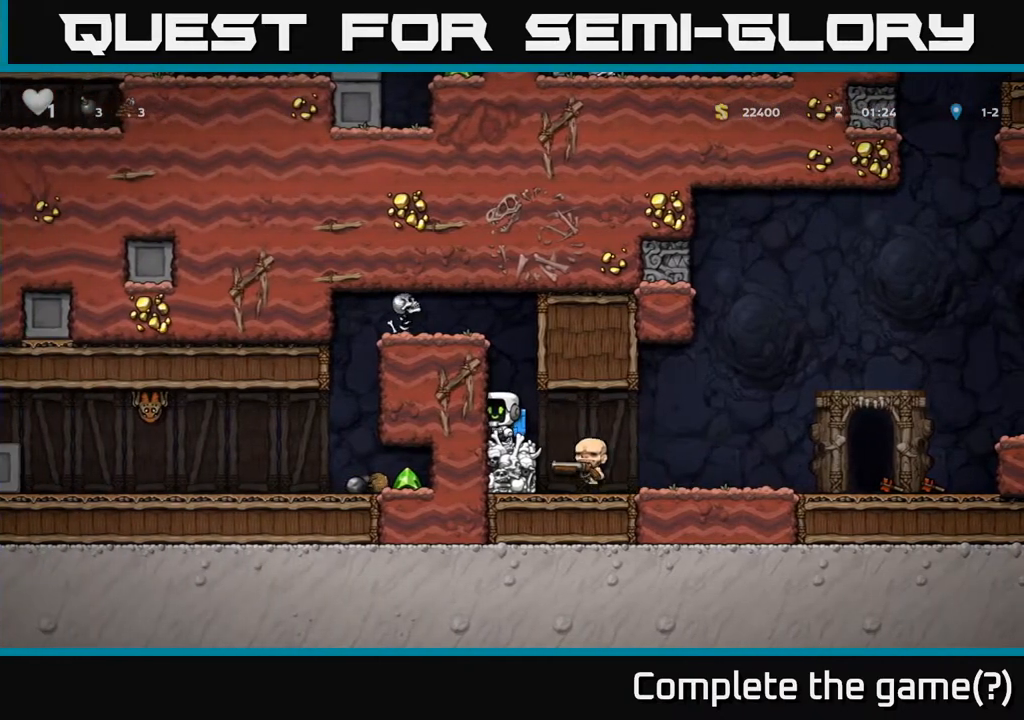
{"dt_ms": 500, "buttons": [], "left_stick": "left", "right_stick": "center", "events": [[17, "left_stick", "center"], [250, "A", "down"], [400, "A", "up"], [450, "left_stick", "left"]]}
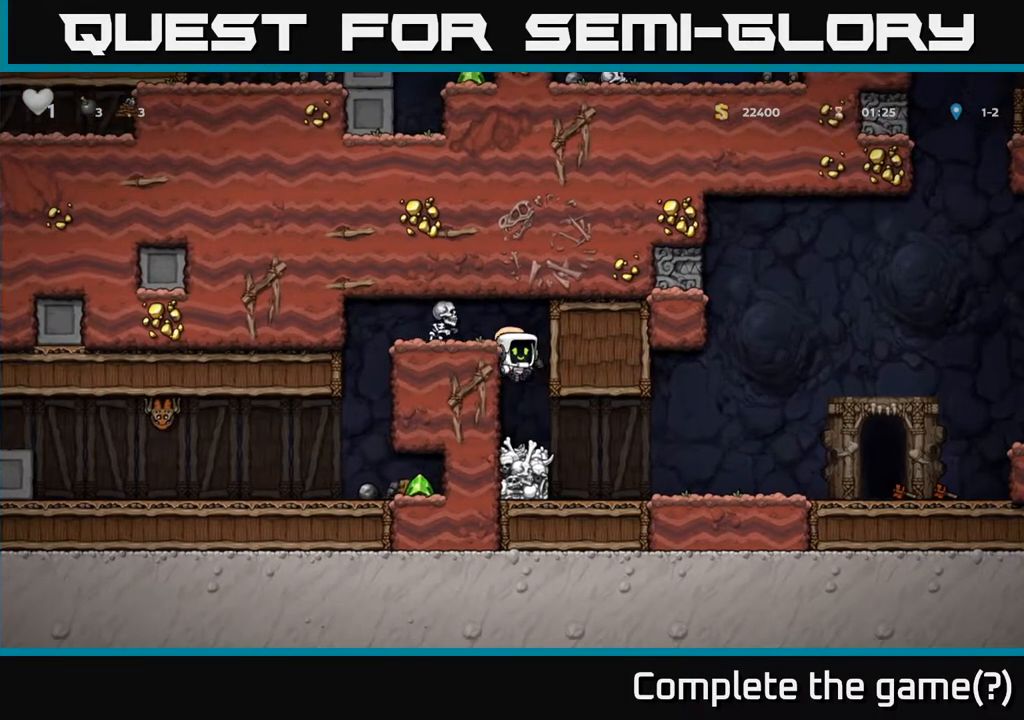
{"dt_ms": 1000, "buttons": [], "left_stick": "right", "right_stick": "center"}
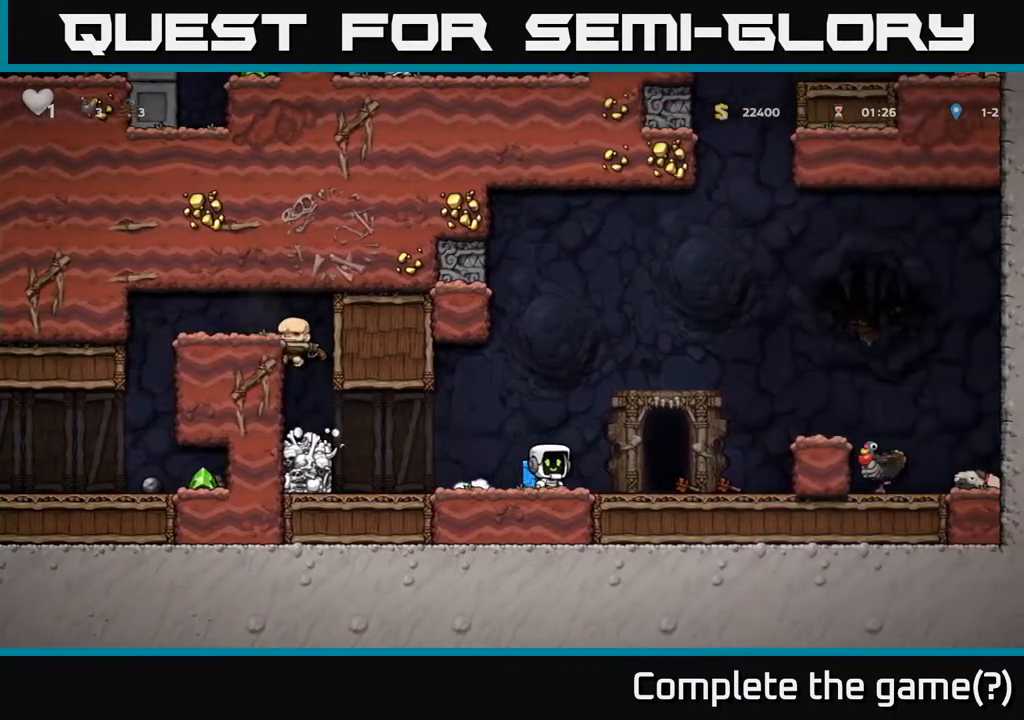
{"dt_ms": 500, "buttons": [], "left_stick": "center", "right_stick": "center", "events": [[67, "left_stick", "center"], [167, "left_stick", "left"], [367, "left_stick", "center"]]}
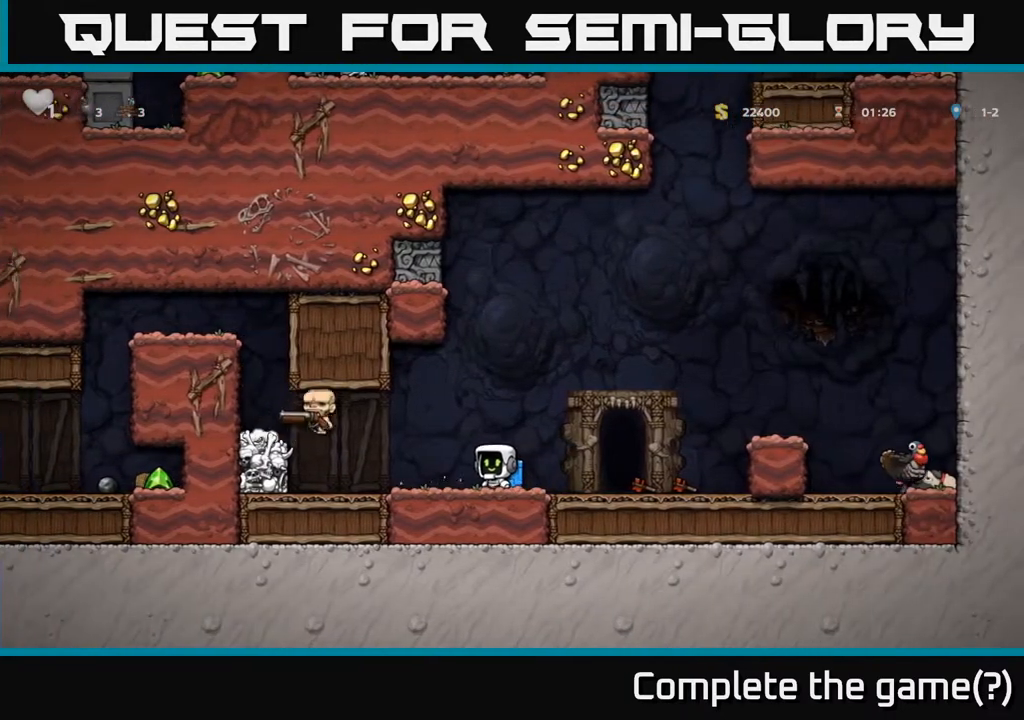
{"dt_ms": 500, "buttons": ["A"], "left_stick": "up-left", "right_stick": "center", "events": [[200, "A", "down"], [367, "left_stick", "up-left"], [400, "A", "up"], [450, "A", "down"]]}
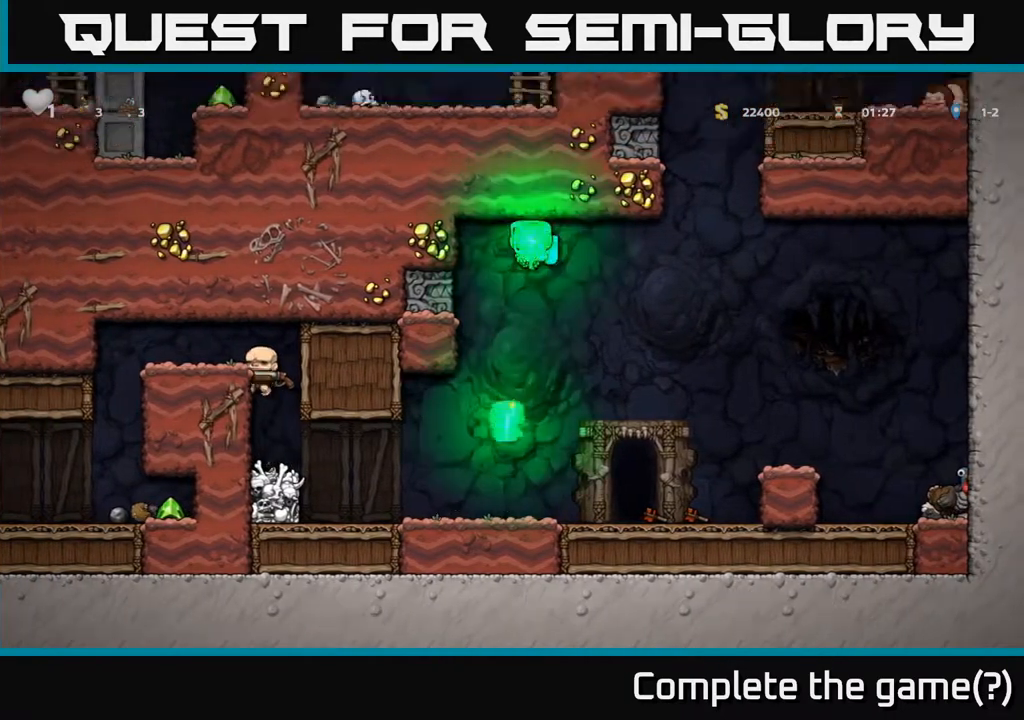
{"dt_ms": 500, "buttons": [], "left_stick": "center", "right_stick": "center", "events": [[50, "A", "up"], [183, "left_stick", "center"]]}
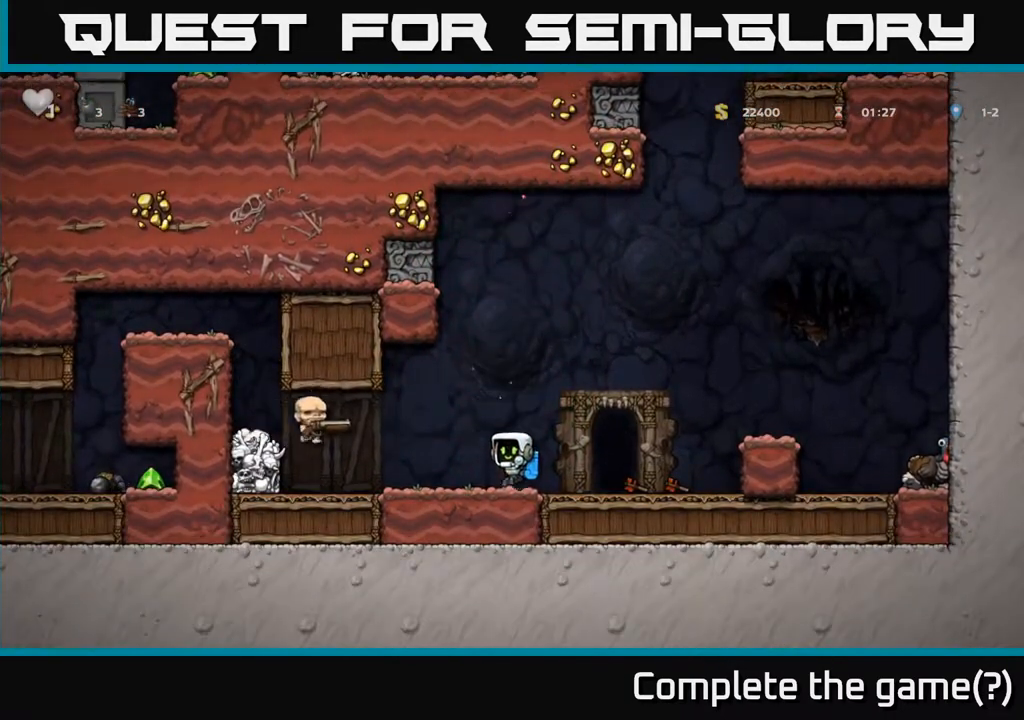
{"dt_ms": 500, "buttons": ["A"], "left_stick": "center", "right_stick": "center", "events": [[100, "left_stick", "left"], [217, "left_stick", "center"], [383, "A", "down"]]}
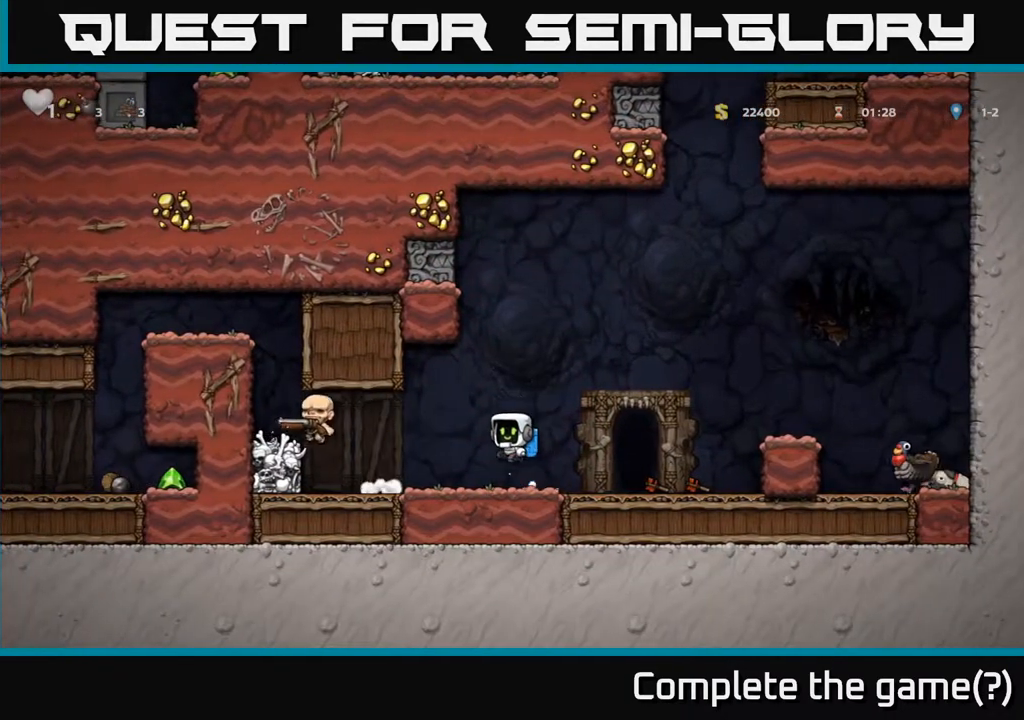
{"dt_ms": 500, "buttons": [], "left_stick": "up", "right_stick": "center", "events": [[50, "left_stick", "up"], [100, "A", "up"], [167, "A", "down"], [250, "A", "up"], [300, "A", "down"], [350, "A", "up"]]}
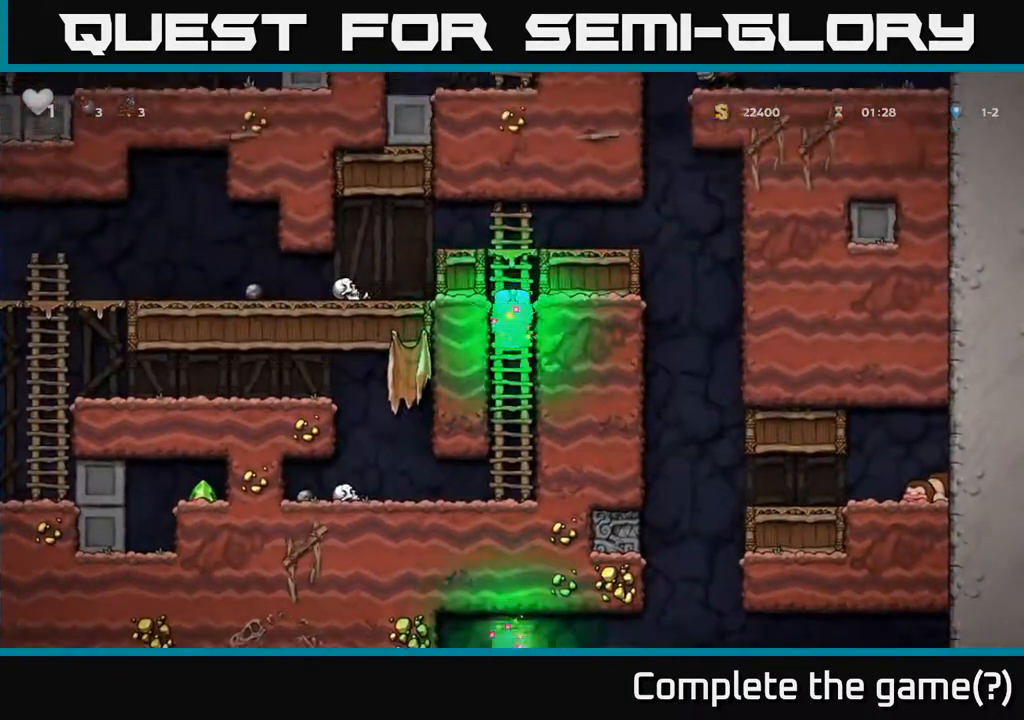
{"dt_ms": 1000, "buttons": [], "left_stick": "center", "right_stick": "center"}
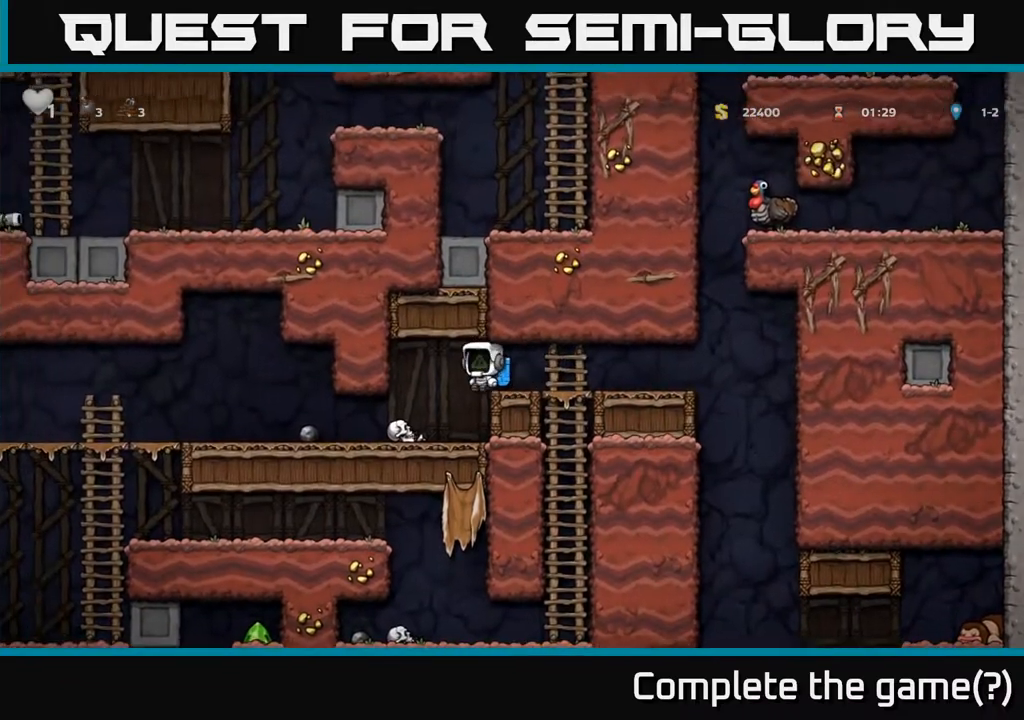
{"dt_ms": 500, "buttons": [], "left_stick": "left", "right_stick": "center", "events": [[400, "left_stick", "left"]]}
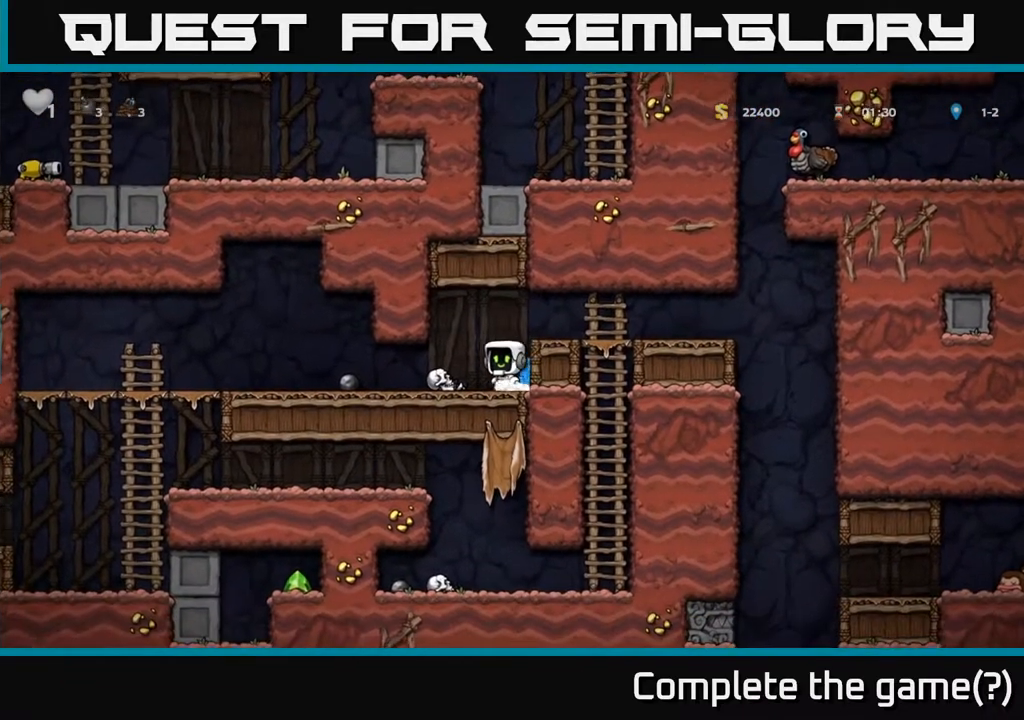
{"dt_ms": 500, "buttons": [], "left_stick": "left", "right_stick": "center", "events": [[100, "left_stick", "center"], [267, "left_stick", "left"]]}
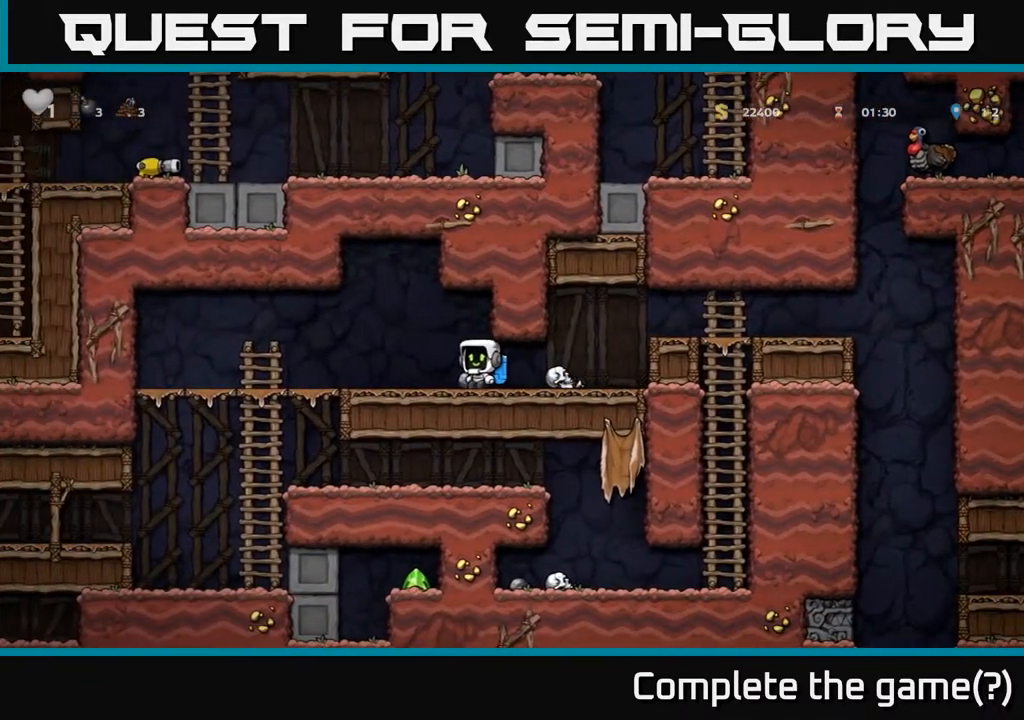
{"dt_ms": 500, "buttons": [], "left_stick": "left", "right_stick": "center", "events": [[17, "left_stick", "center"], [133, "left_stick", "left"]]}
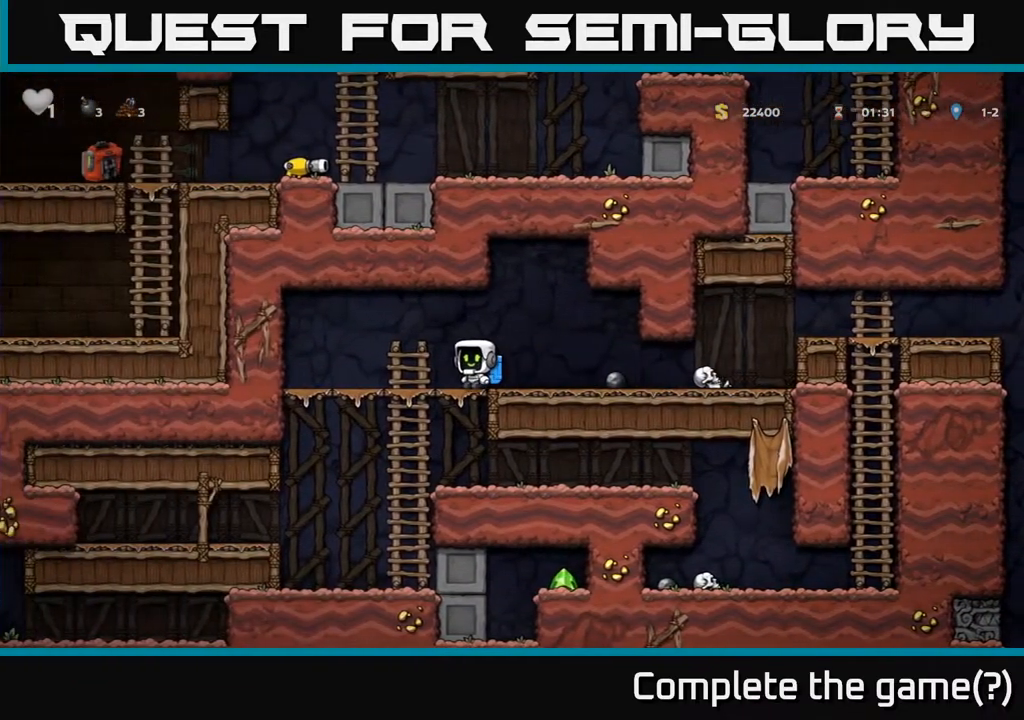
{"dt_ms": 500, "buttons": [], "left_stick": "left", "right_stick": "center", "events": [[83, "left_stick", "down-left"], [250, "A", "down"], [333, "A", "up"], [433, "left_stick", "left"]]}
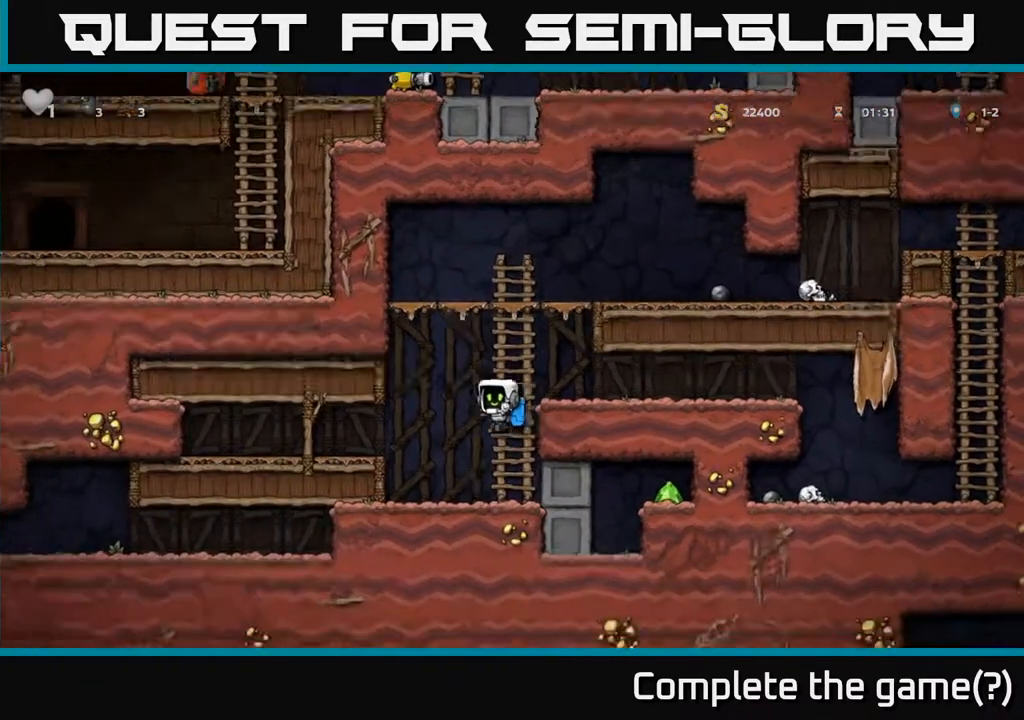
{"dt_ms": 500, "buttons": [], "left_stick": "right", "right_stick": "center", "events": [[67, "left_stick", "center"], [117, "left_stick", "right"]]}
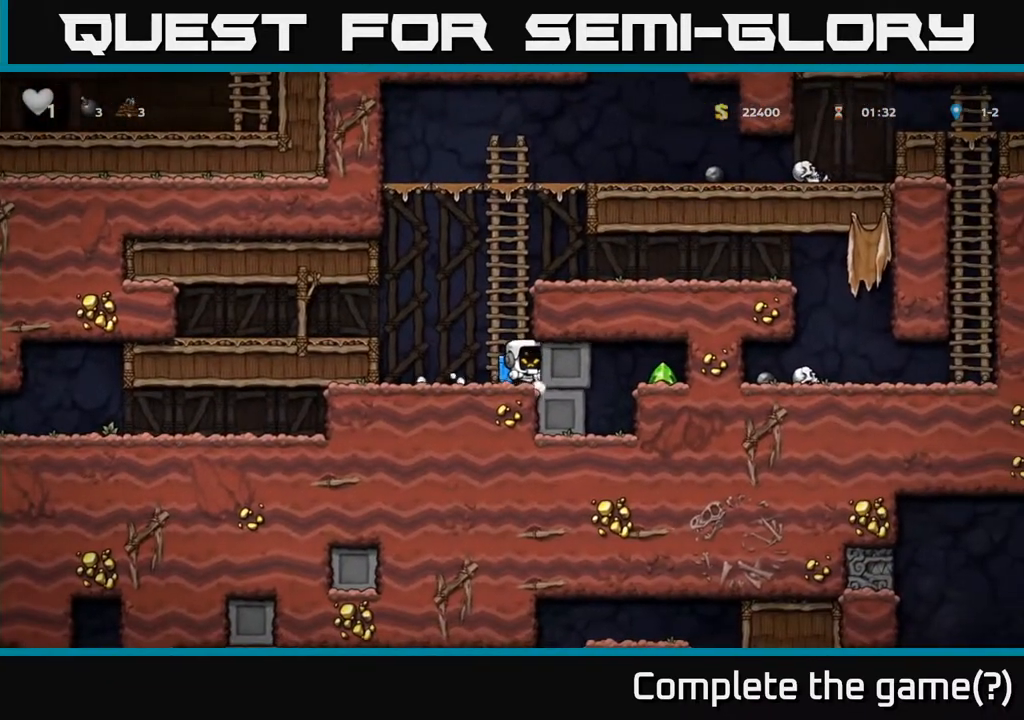
{"dt_ms": 500, "buttons": [], "left_stick": "right", "right_stick": "center", "events": []}
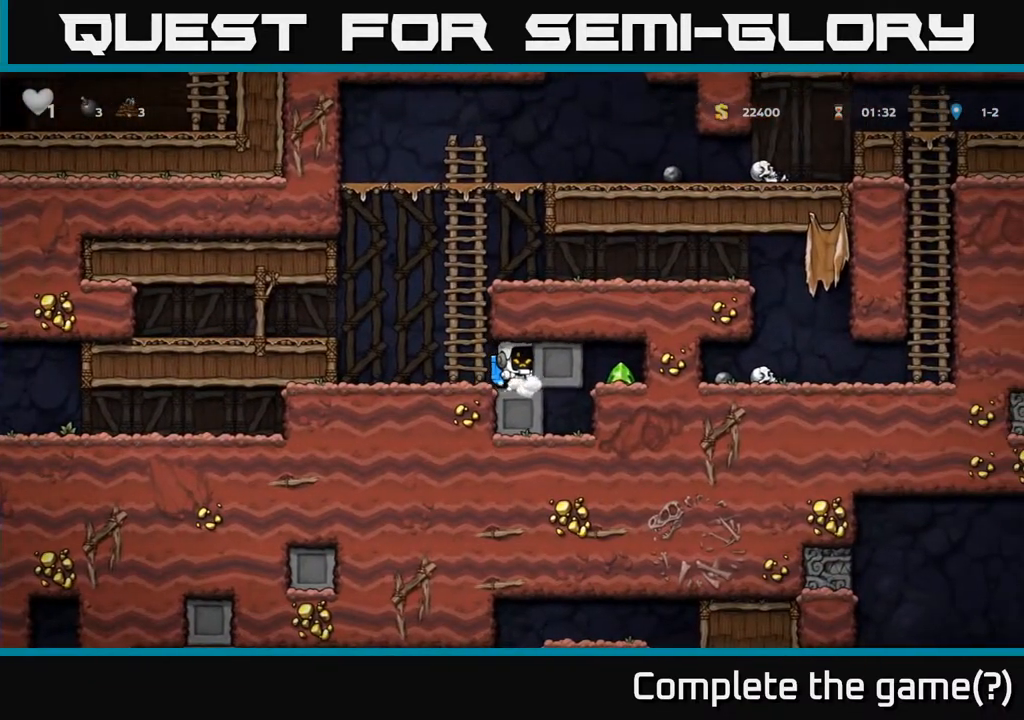
{"dt_ms": 500, "buttons": [], "left_stick": "right", "right_stick": "center", "events": []}
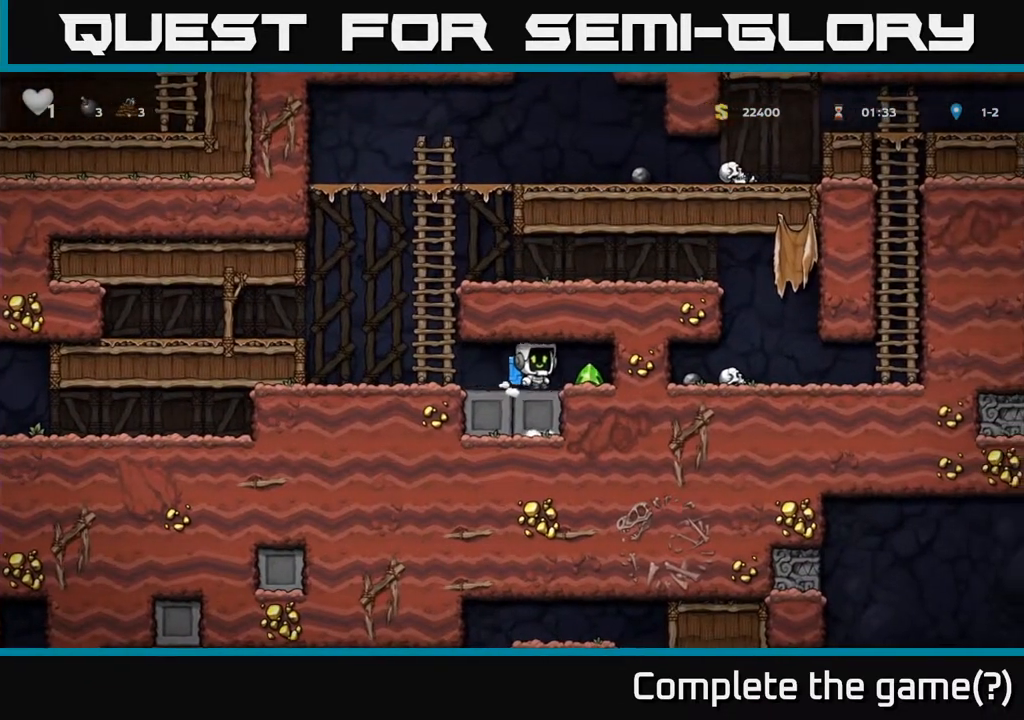
{"dt_ms": 500, "buttons": [], "left_stick": "left", "right_stick": "center", "events": [[217, "left_stick", "left"]]}
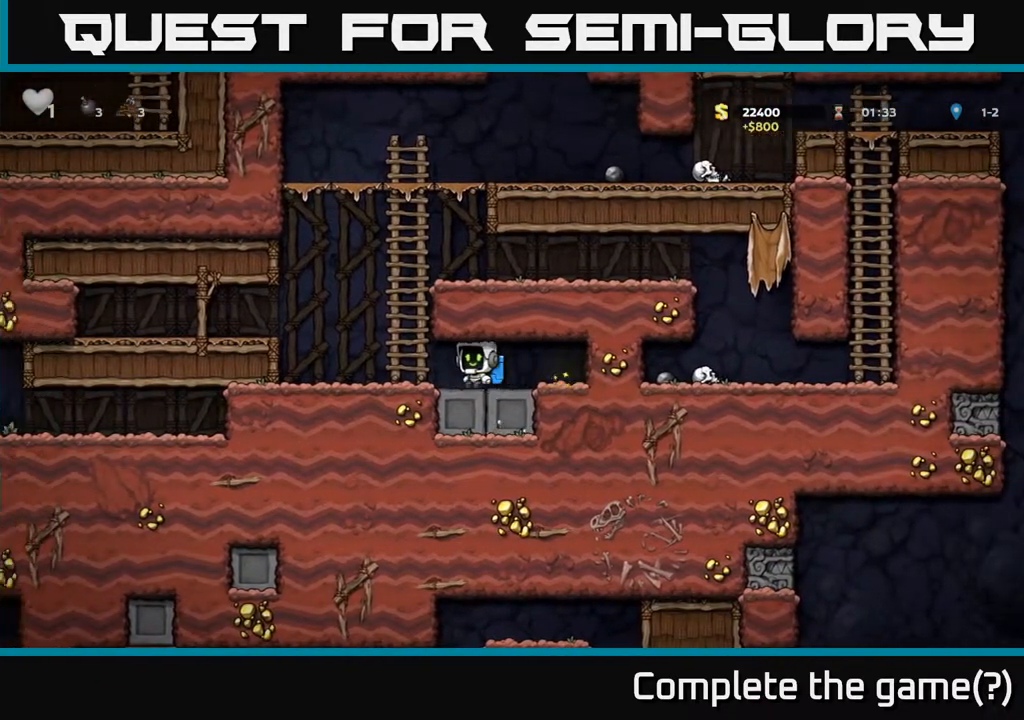
{"dt_ms": 1000, "buttons": [], "left_stick": "up-left", "right_stick": "center"}
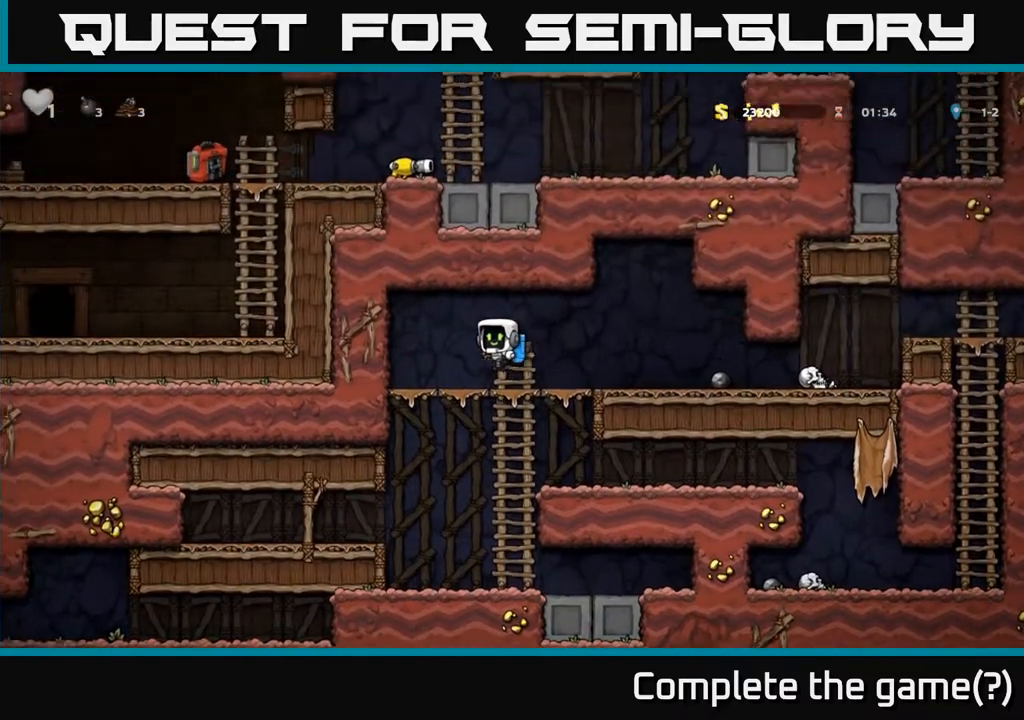
{"dt_ms": 500, "buttons": [], "left_stick": "center", "right_stick": "center"}
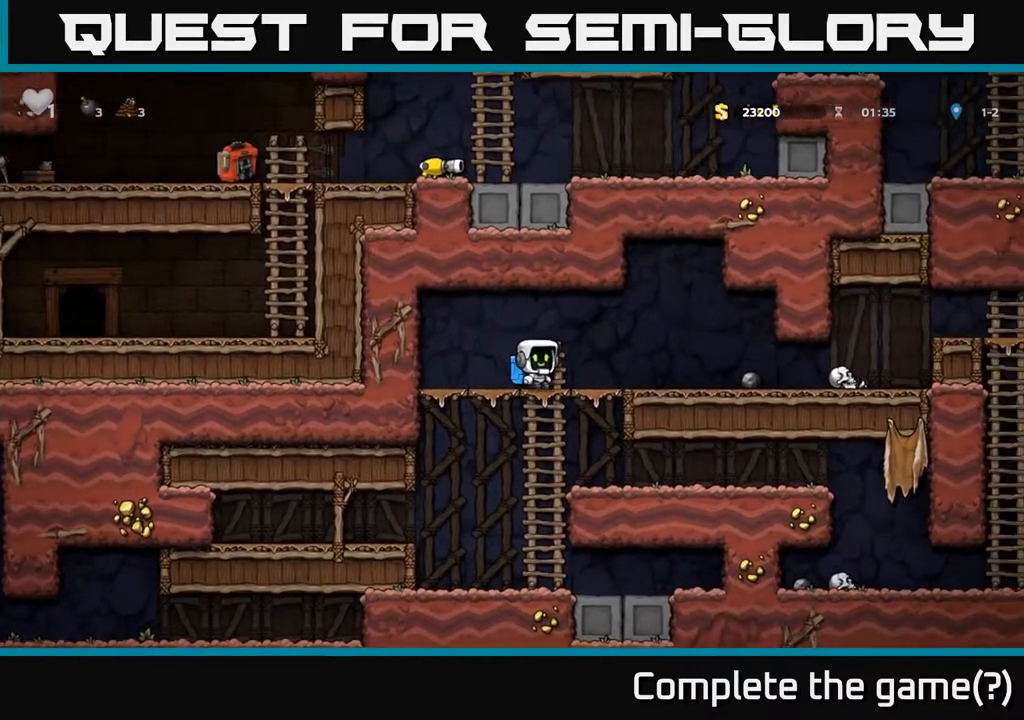
{"dt_ms": 500, "buttons": [], "left_stick": "left", "right_stick": "center", "events": [[133, "A", "down"], [150, "left_stick", "left"], [233, "A", "up"], [317, "A", "down"], [383, "A", "up"]]}
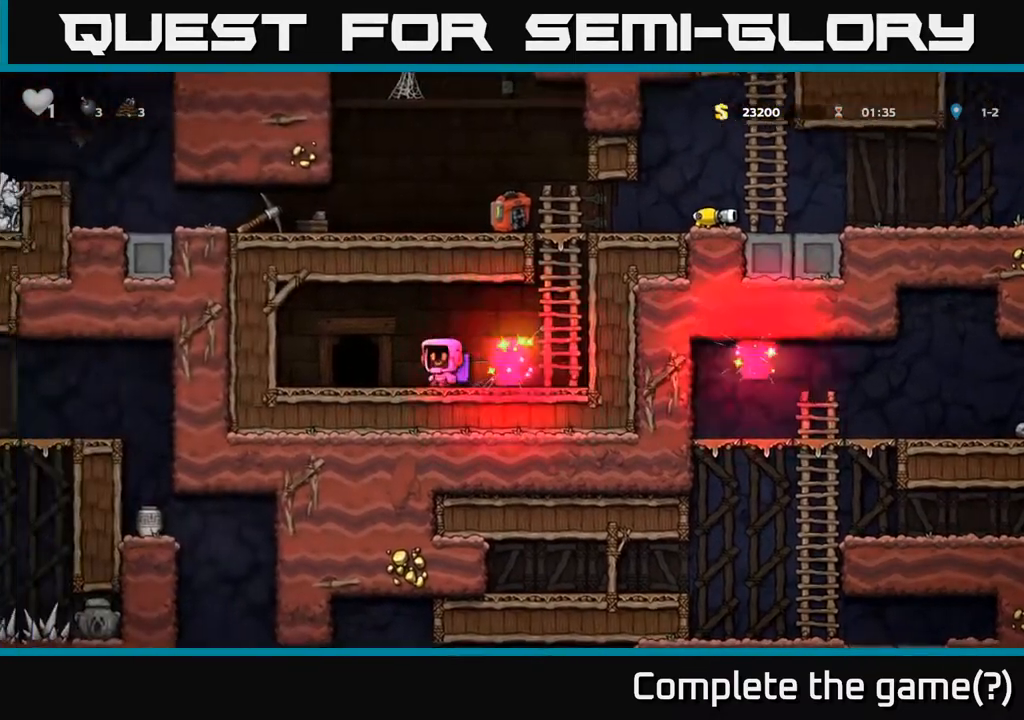
{"dt_ms": 500, "buttons": ["A"], "left_stick": "right", "right_stick": "center", "events": [[33, "left_stick", "center"], [233, "left_stick", "left"], [283, "left_stick", "right"], [500, "A", "down"]]}
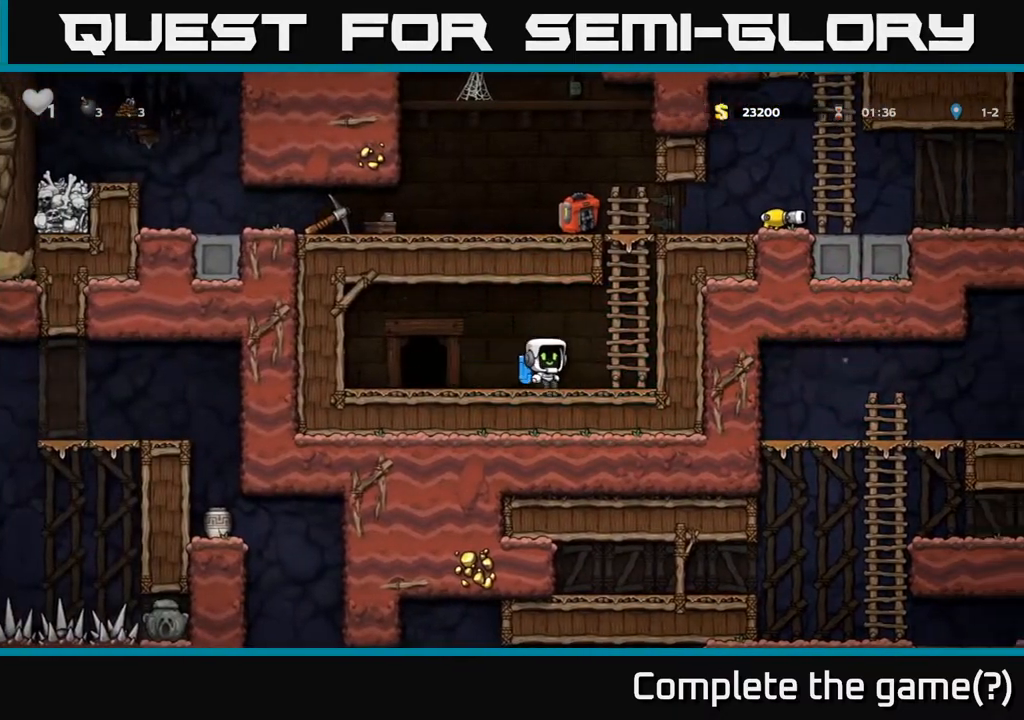
{"dt_ms": 500, "buttons": ["A"], "left_stick": "left", "right_stick": "center", "events": [[50, "left_stick", "up"], [150, "A", "up"], [450, "A", "down"], [483, "left_stick", "left"]]}